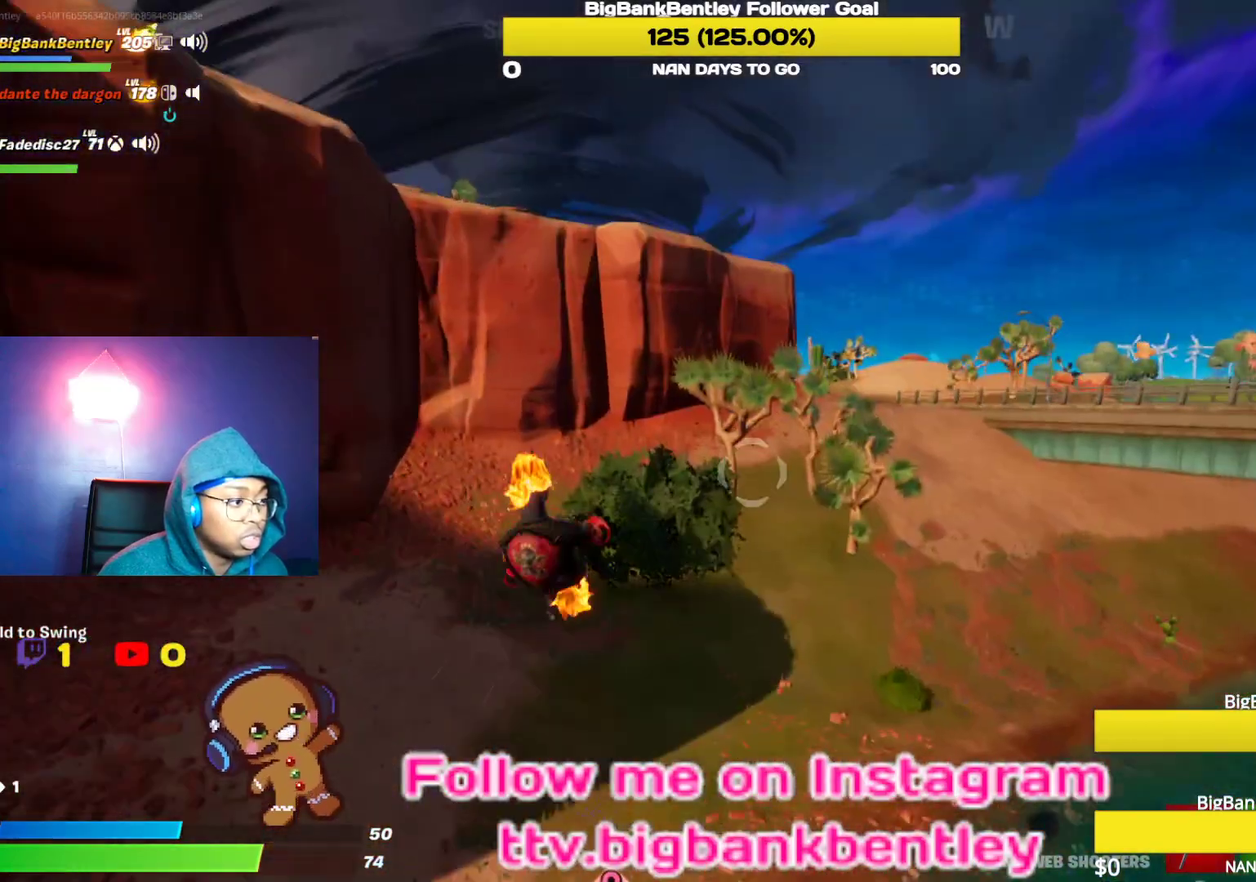
Gameplay with a controller (Xbox layout); each line is a JSON object with the inputs held at the frame after it. "events" lists button and stick changes between this image and that frame as [ms after this image, input, new state], when the widget could be followed in between.
{"buttons": ["R2"], "left_stick": "up", "right_stick": "center", "events": [[50, "left_stick", "up"], [50, "right_stick", "up"], [233, "R2", "down"], [250, "right_stick", "center"]]}
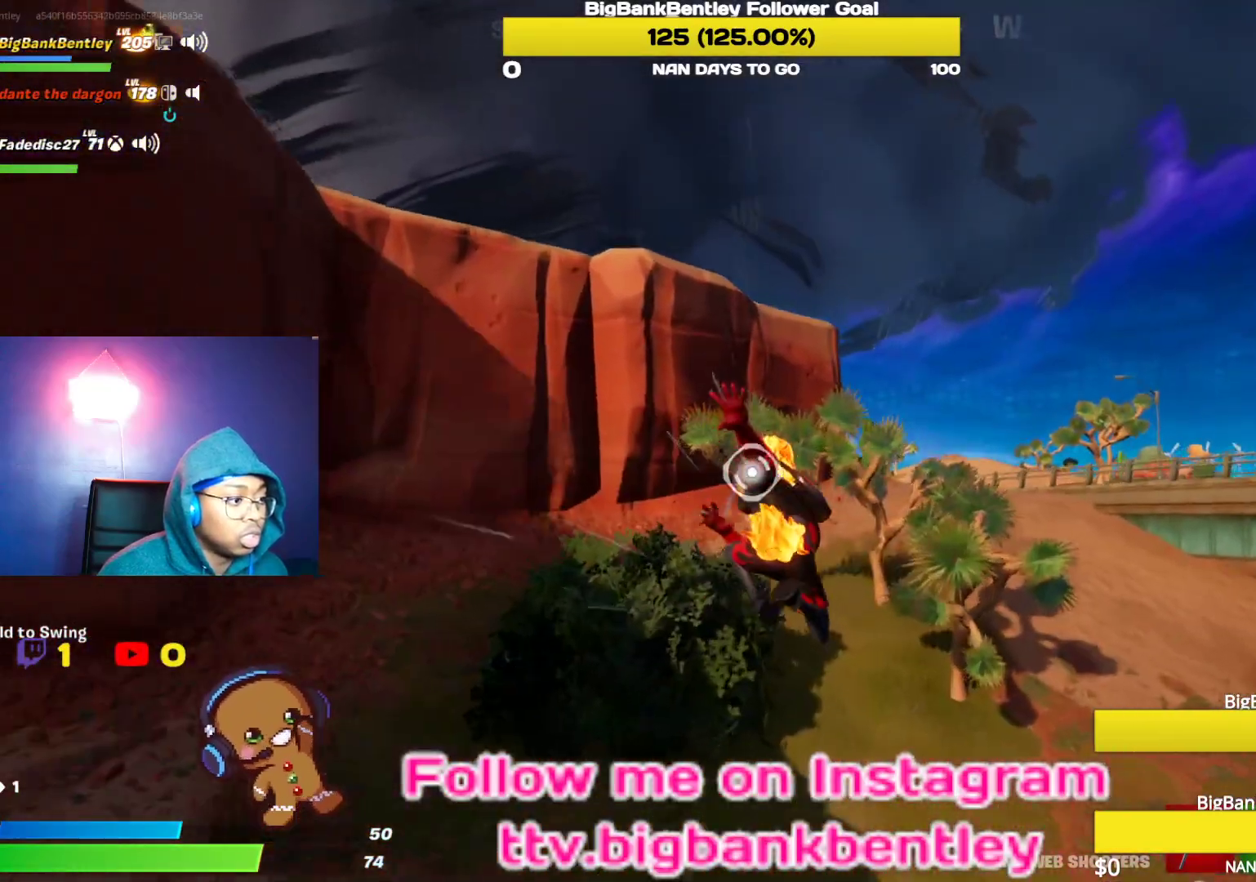
{"buttons": ["R2"], "left_stick": "up", "right_stick": "center", "events": []}
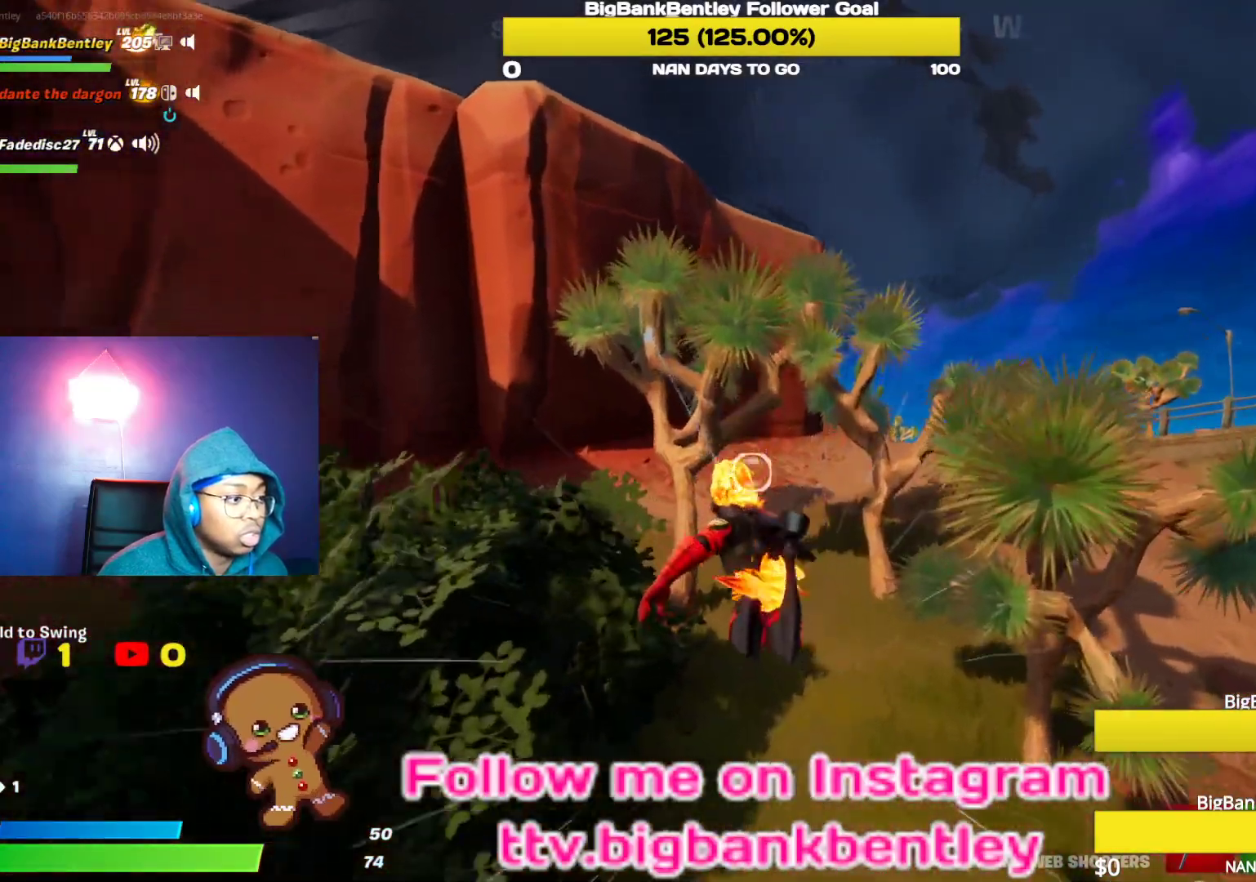
{"buttons": ["R2"], "left_stick": "up-right", "right_stick": "up", "events": [[33, "right_stick", "right"], [67, "left_stick", "up-right"], [83, "right_stick", "up-right"], [383, "right_stick", "up"]]}
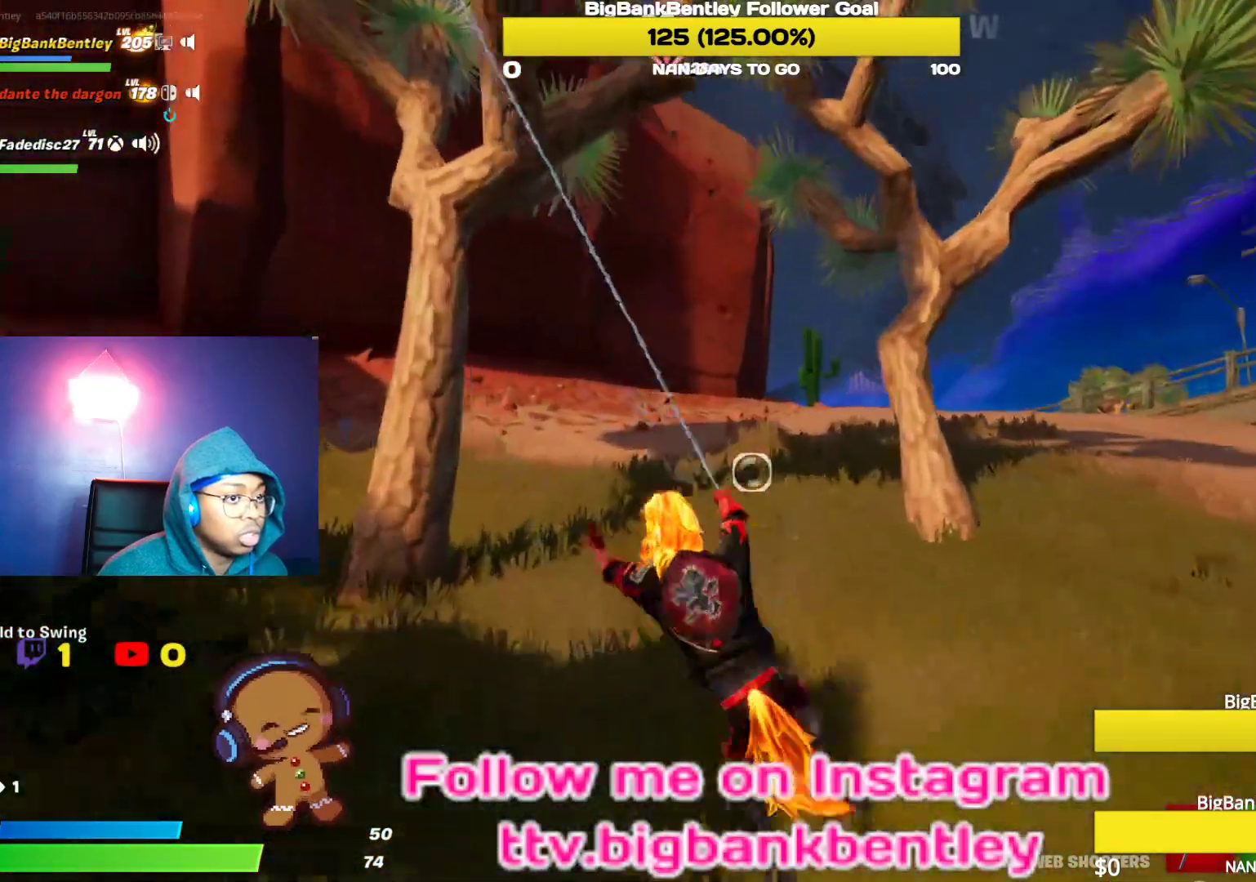
{"buttons": ["R2"], "left_stick": "up-right", "right_stick": "up", "events": []}
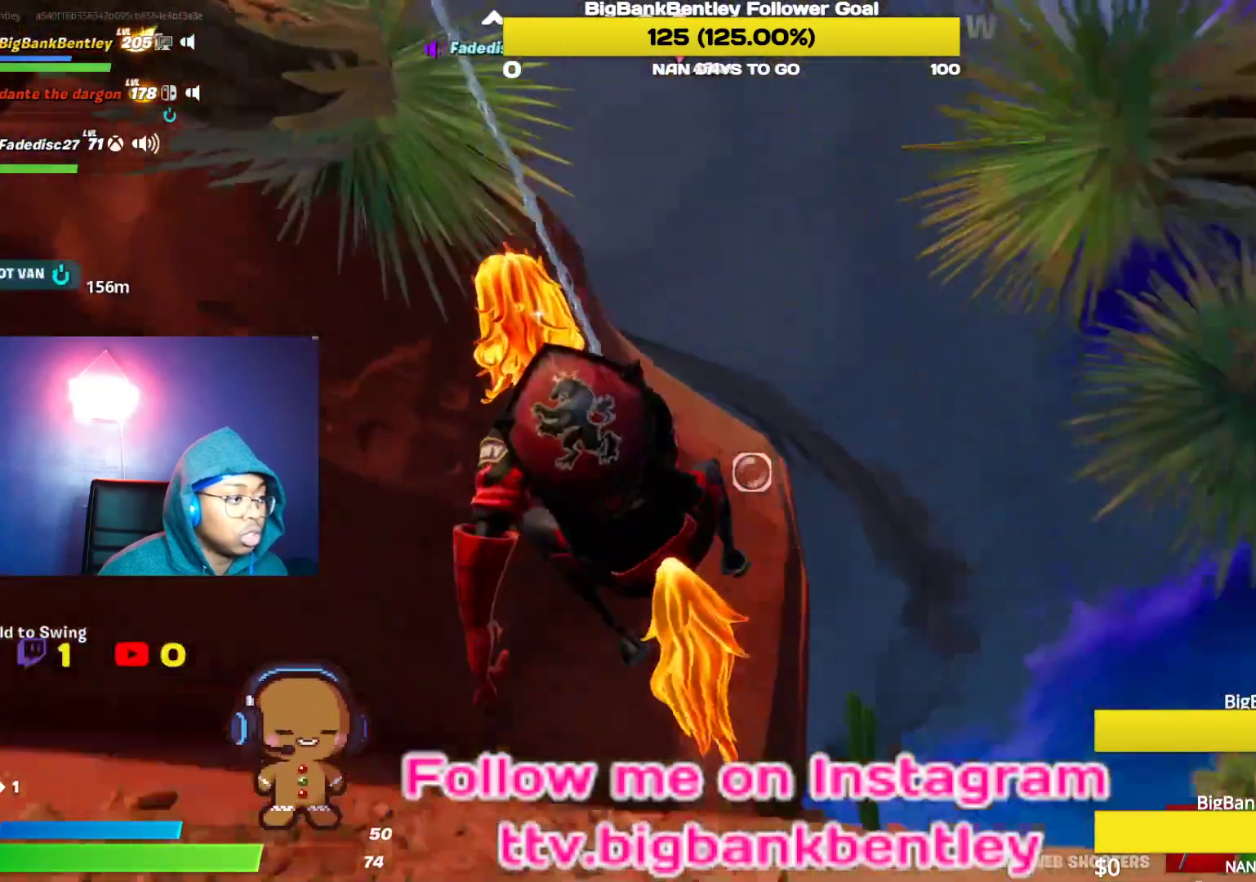
{"buttons": [], "left_stick": "up-right", "right_stick": "down-left", "events": [[33, "right_stick", "up-left"], [233, "right_stick", "center"], [350, "right_stick", "left"], [400, "R2", "up"], [400, "right_stick", "down-left"]]}
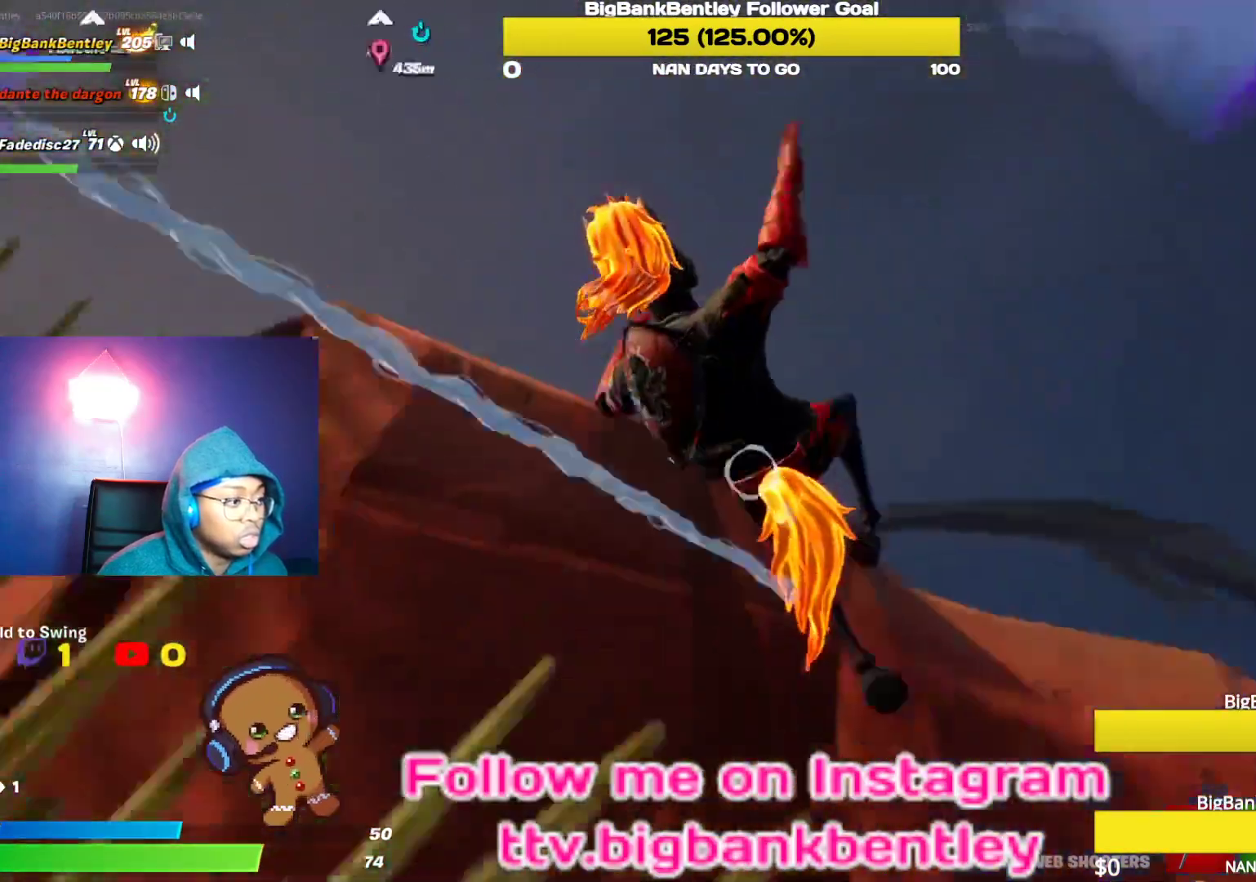
{"buttons": [], "left_stick": "center", "right_stick": "center", "events": [[100, "right_stick", "down"], [283, "left_stick", "right"], [367, "right_stick", "center"], [450, "left_stick", "center"]]}
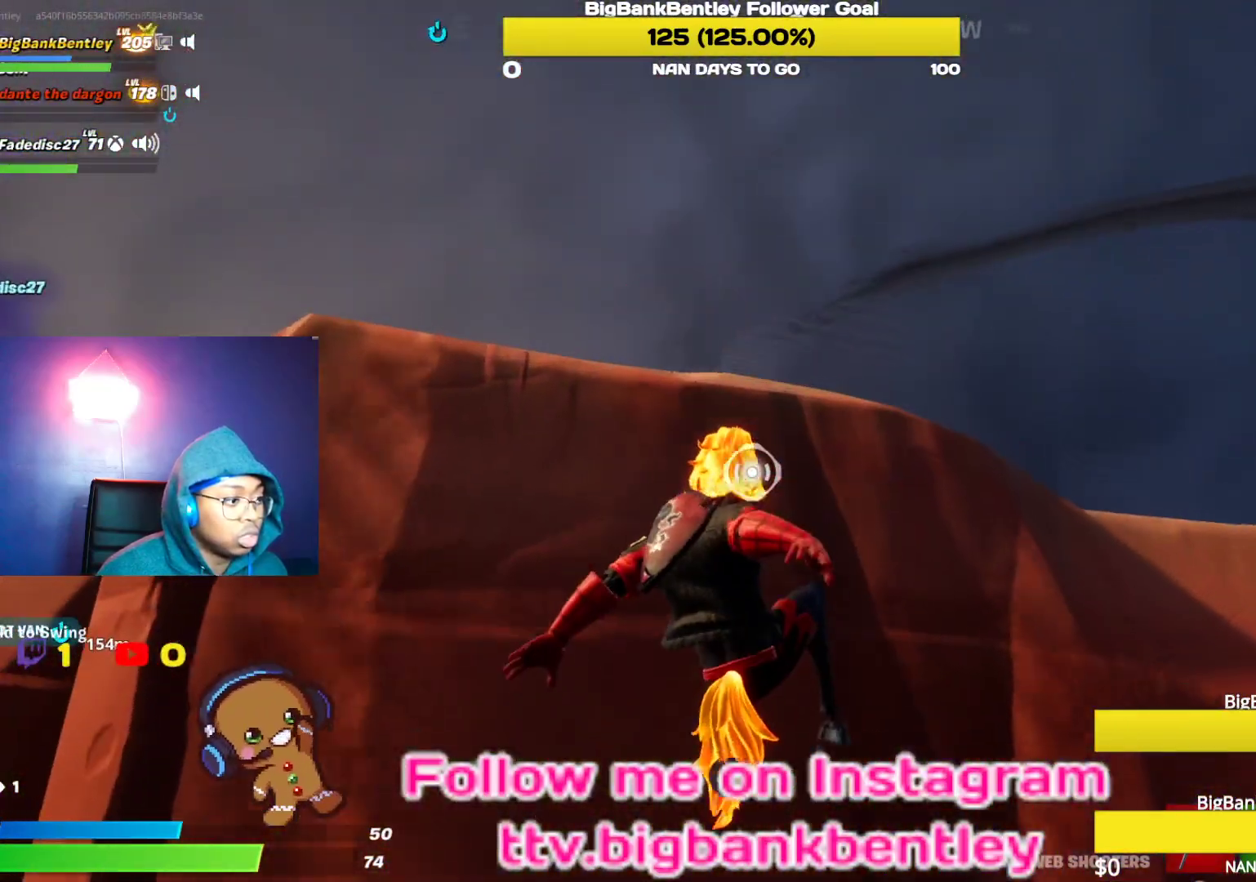
{"buttons": [], "left_stick": "center", "right_stick": "up", "events": [[50, "R2", "down"], [50, "right_stick", "up-left"], [100, "left_stick", "up-right"], [150, "right_stick", "left"], [350, "right_stick", "center"], [383, "left_stick", "center"], [450, "R2", "up"], [450, "right_stick", "up"]]}
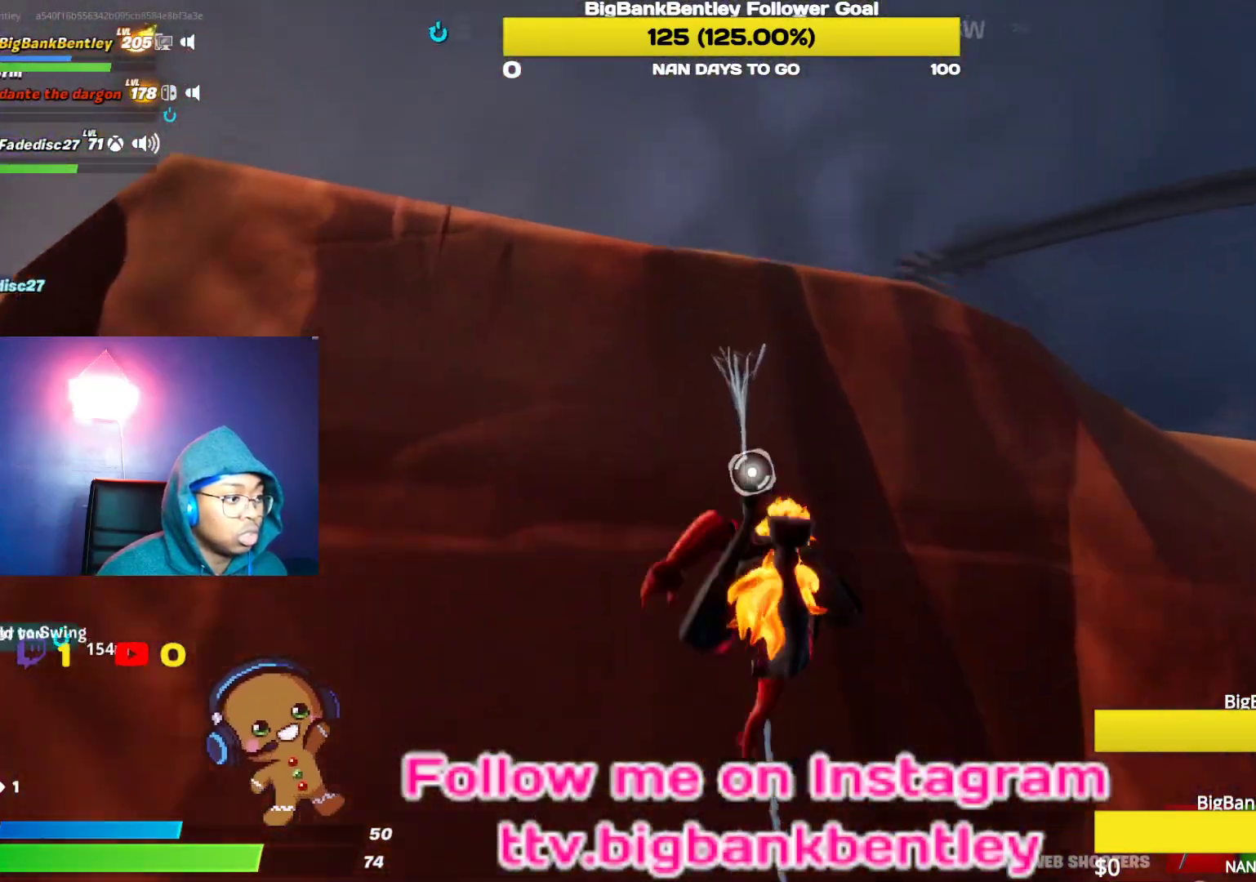
{"buttons": [], "left_stick": "up", "right_stick": "down-left", "events": [[83, "left_stick", "up-right"], [150, "right_stick", "center"], [283, "left_stick", "up"], [283, "right_stick", "down-left"]]}
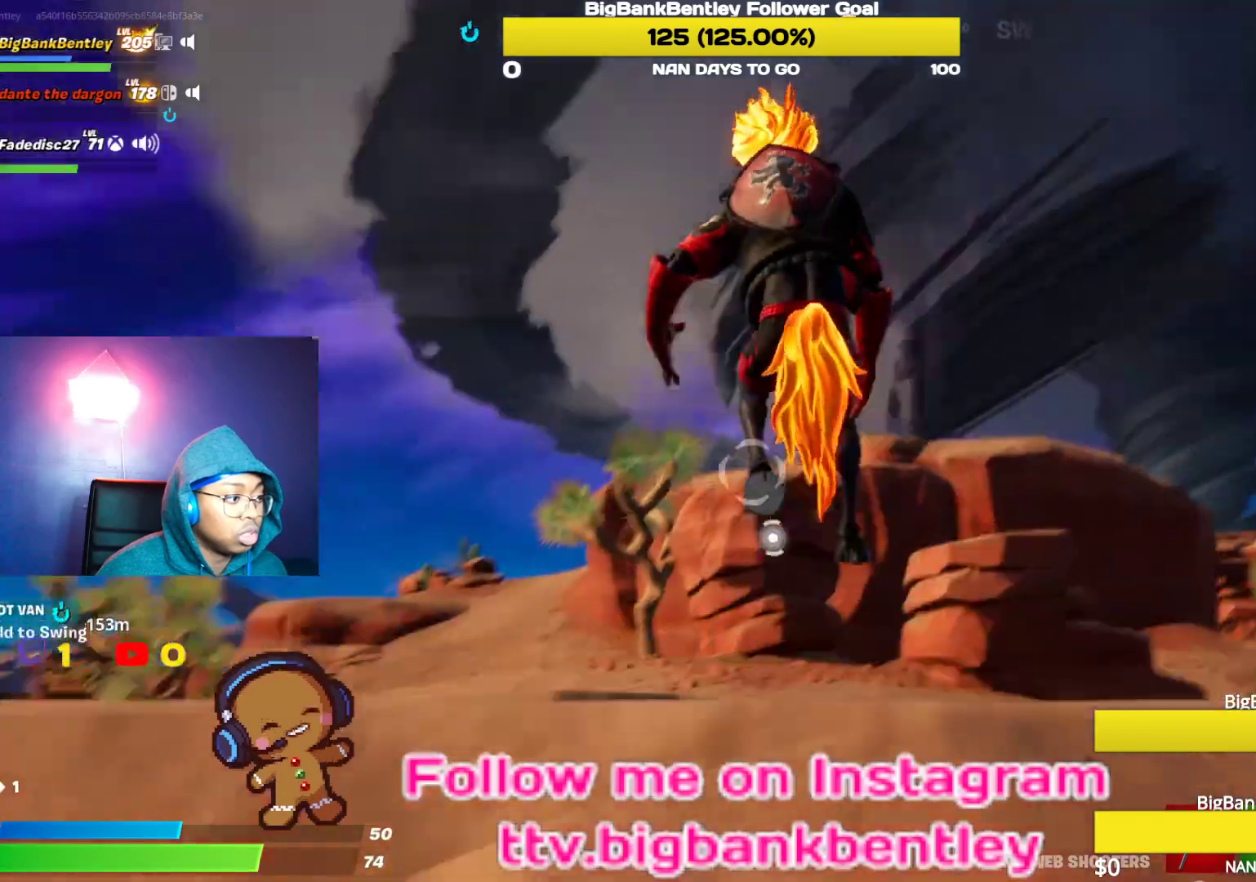
{"buttons": [], "left_stick": "up", "right_stick": "center", "events": [[150, "right_stick", "center"], [267, "right_stick", "down"], [483, "right_stick", "center"]]}
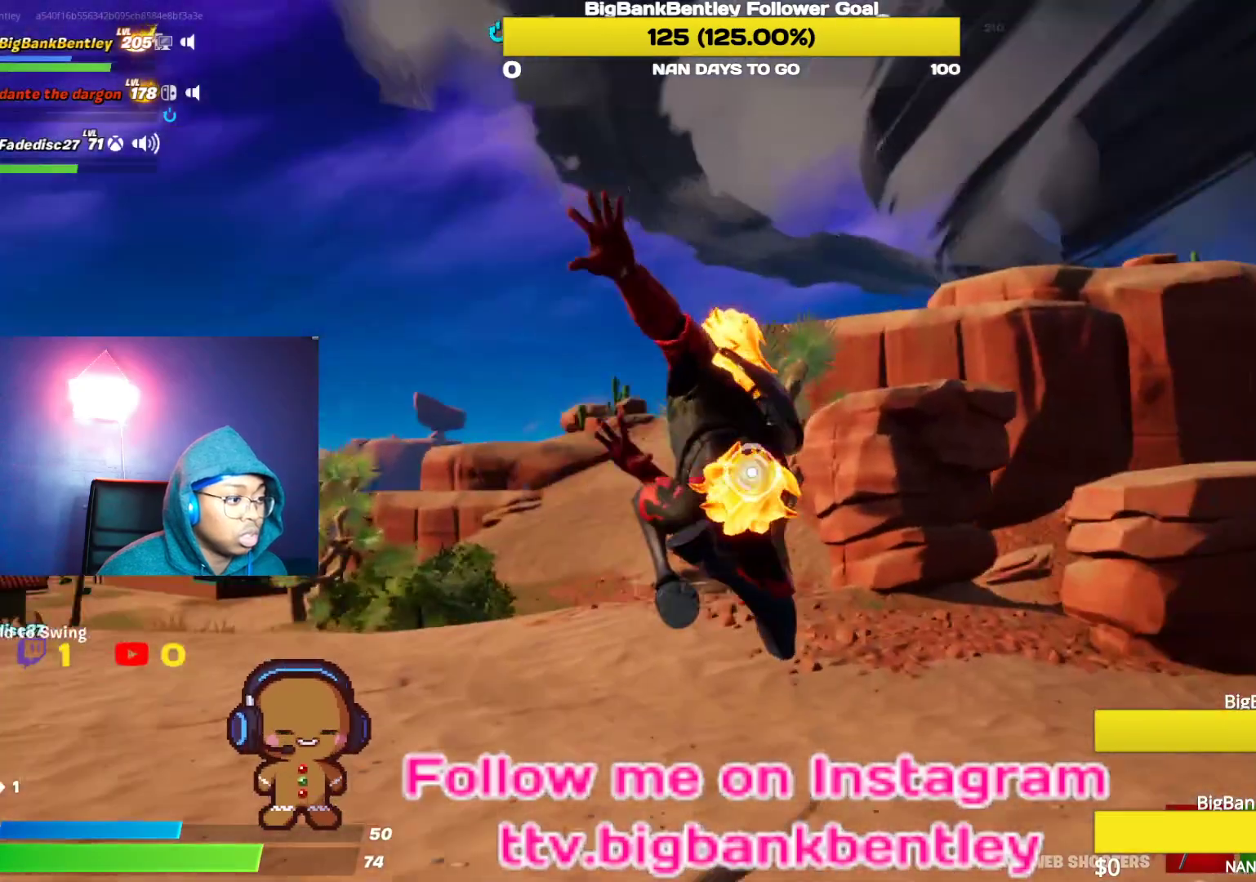
{"buttons": ["R2"], "left_stick": "up-left", "right_stick": "left", "events": [[83, "right_stick", "up-right"], [150, "left_stick", "up-left"], [183, "R2", "down"], [200, "right_stick", "up-left"], [283, "right_stick", "center"], [450, "right_stick", "left"]]}
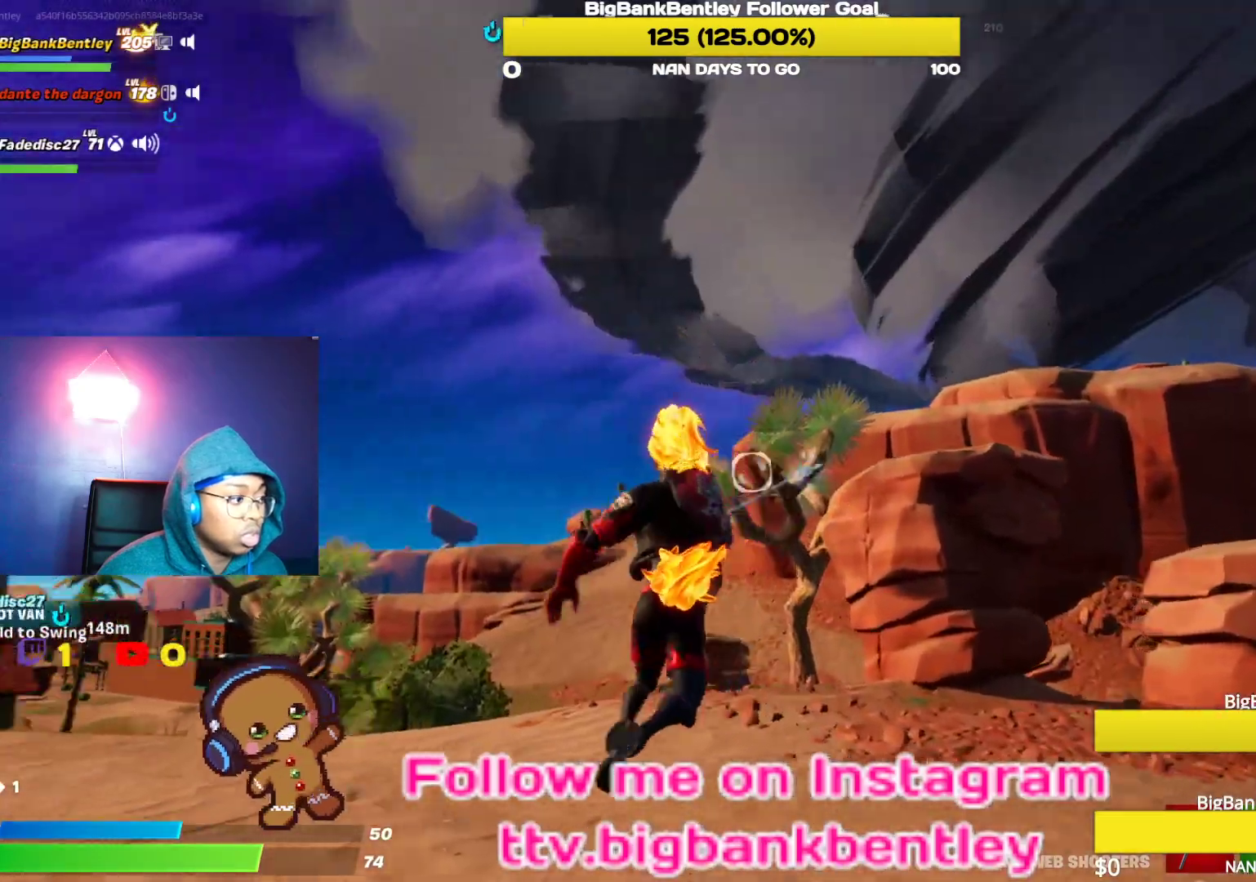
{"buttons": [], "left_stick": "up", "right_stick": "center", "events": [[100, "R2", "up"], [133, "left_stick", "up"], [167, "right_stick", "center"], [317, "right_stick", "down-left"], [450, "right_stick", "center"]]}
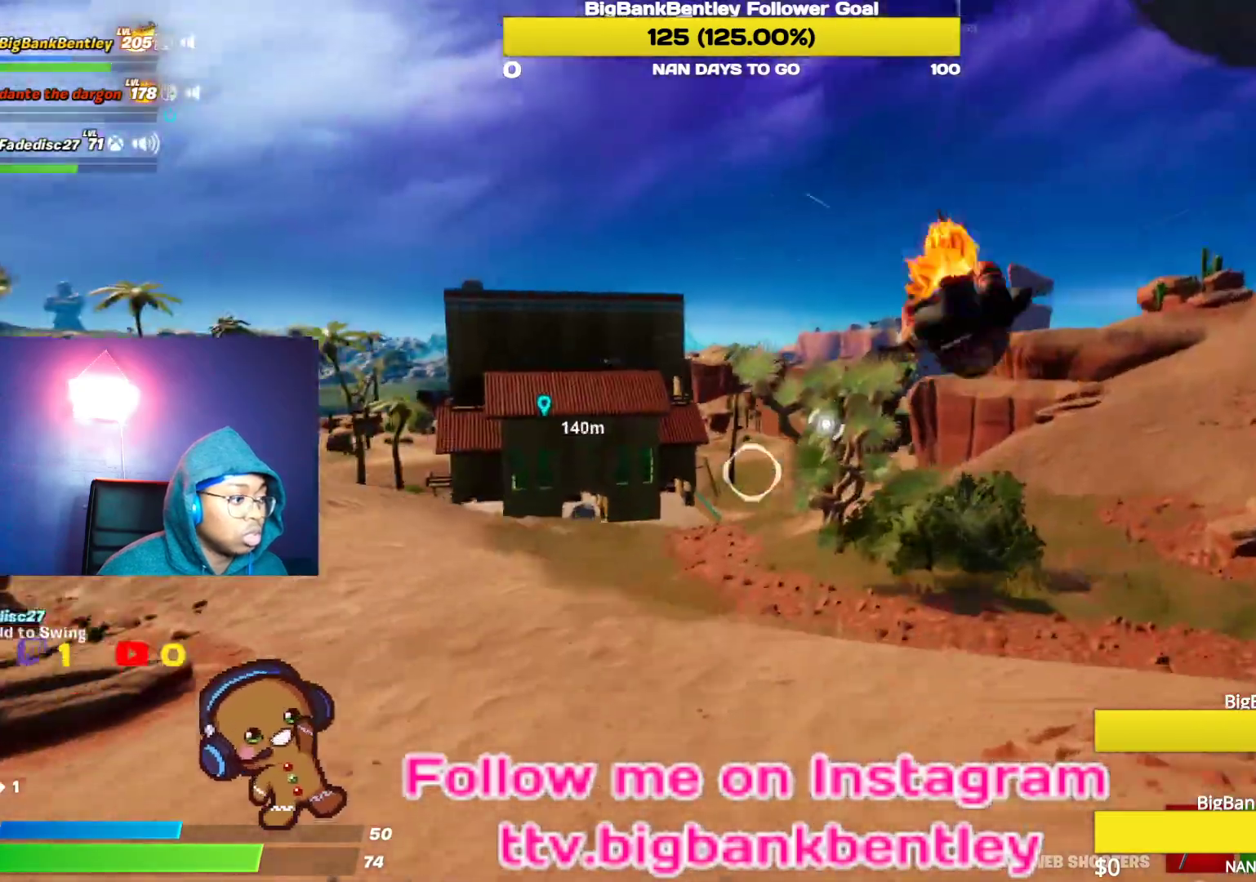
{"buttons": ["R2"], "left_stick": "up", "right_stick": "center", "events": [[183, "right_stick", "right"], [317, "right_stick", "center"], [367, "R2", "down"]]}
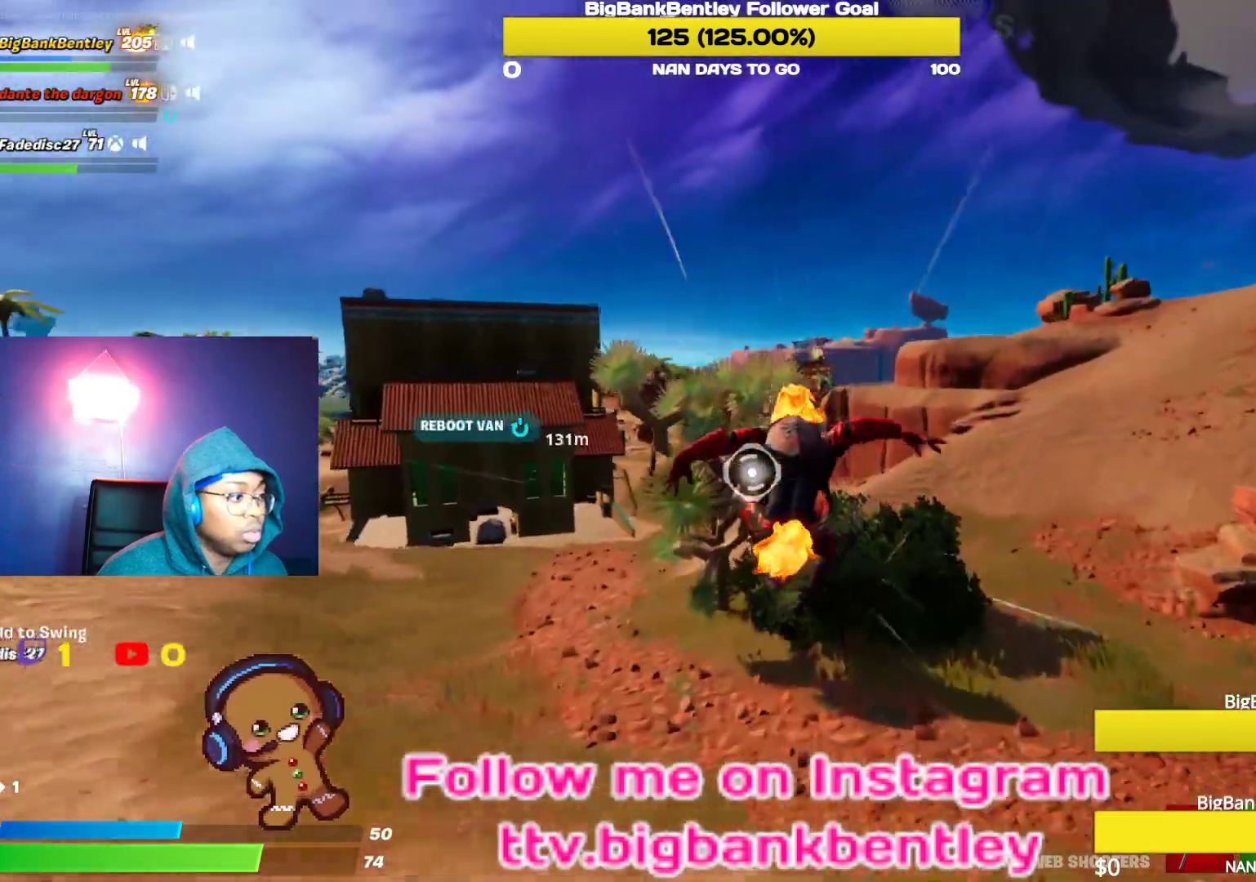
{"buttons": [], "left_stick": "up-left", "right_stick": "center", "events": [[133, "right_stick", "up-left"], [200, "left_stick", "up-left"], [333, "right_stick", "center"], [433, "R2", "up"]]}
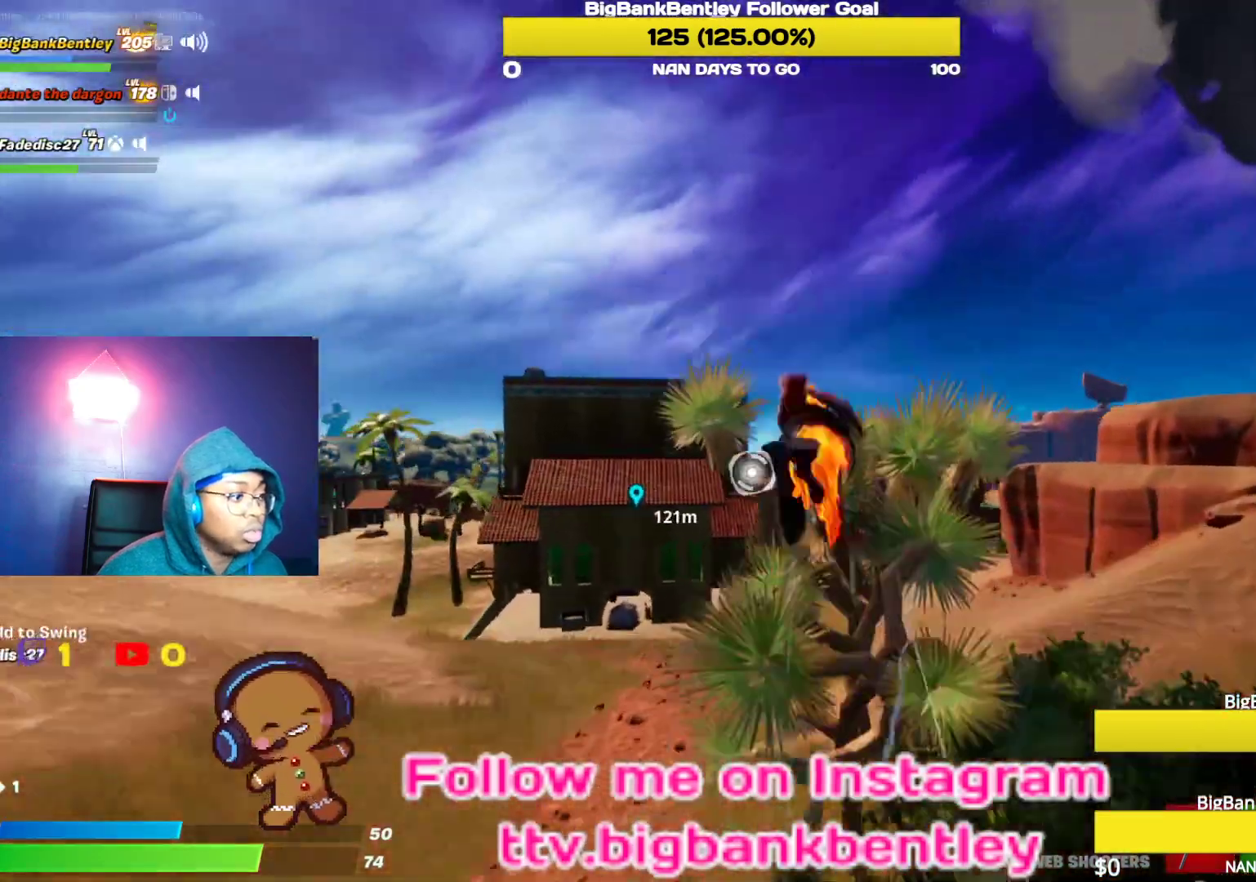
{"buttons": [], "left_stick": "up", "right_stick": "center", "events": [[133, "right_stick", "down-left"], [267, "right_stick", "center"], [300, "left_stick", "up"]]}
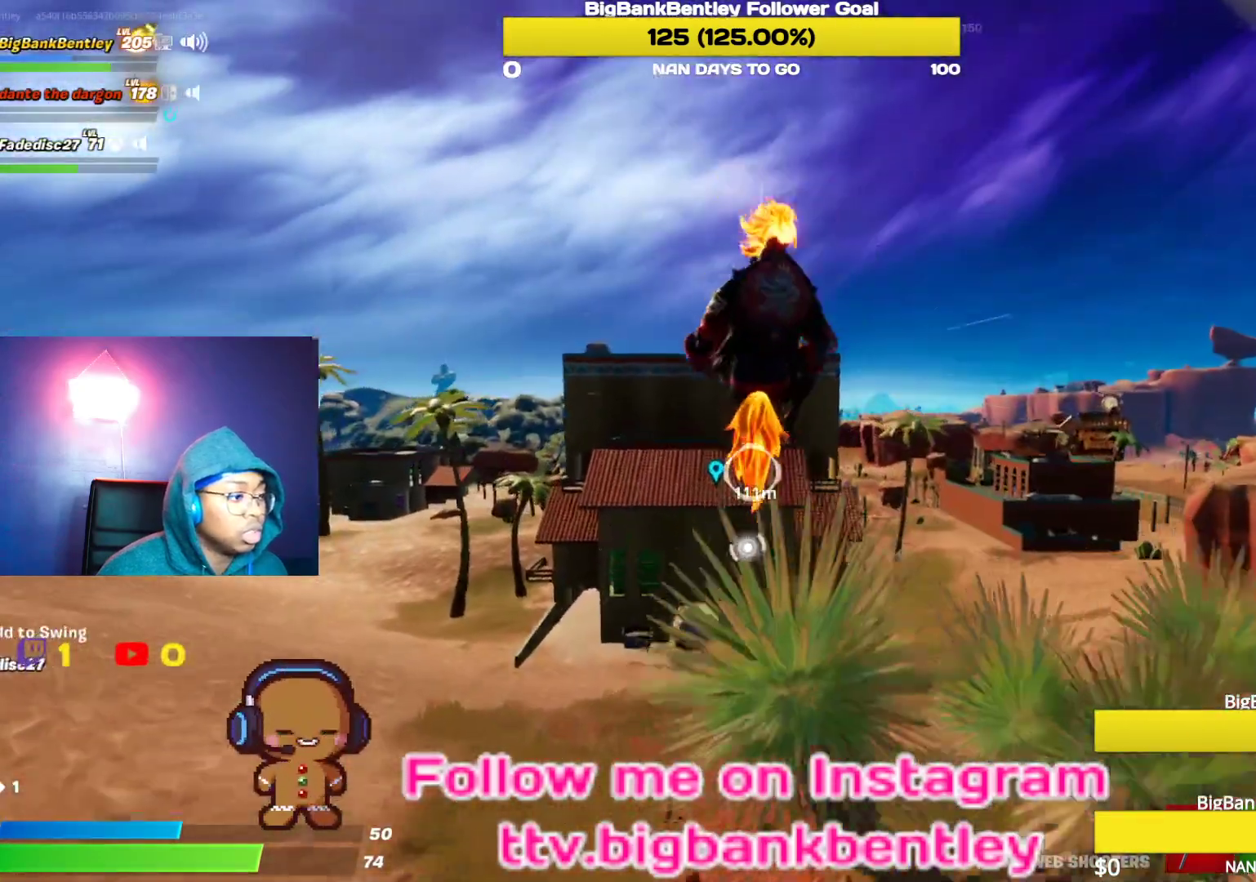
{"buttons": ["R2"], "left_stick": "up", "right_stick": "center", "events": [[117, "right_stick", "down"], [450, "R2", "down"], [483, "right_stick", "center"]]}
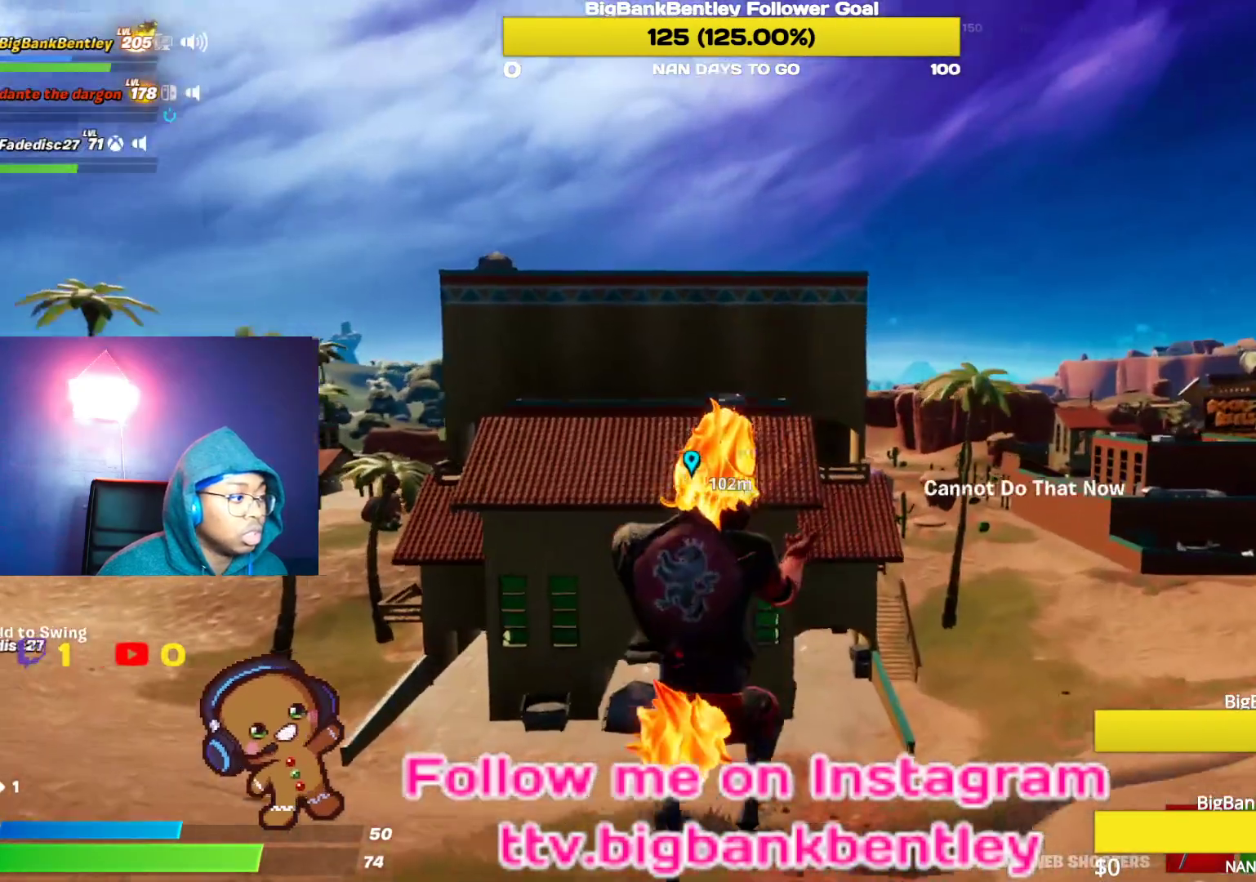
{"buttons": [], "left_stick": "up", "right_stick": "center", "events": [[300, "R2", "up"], [333, "right_stick", "up"], [467, "right_stick", "center"]]}
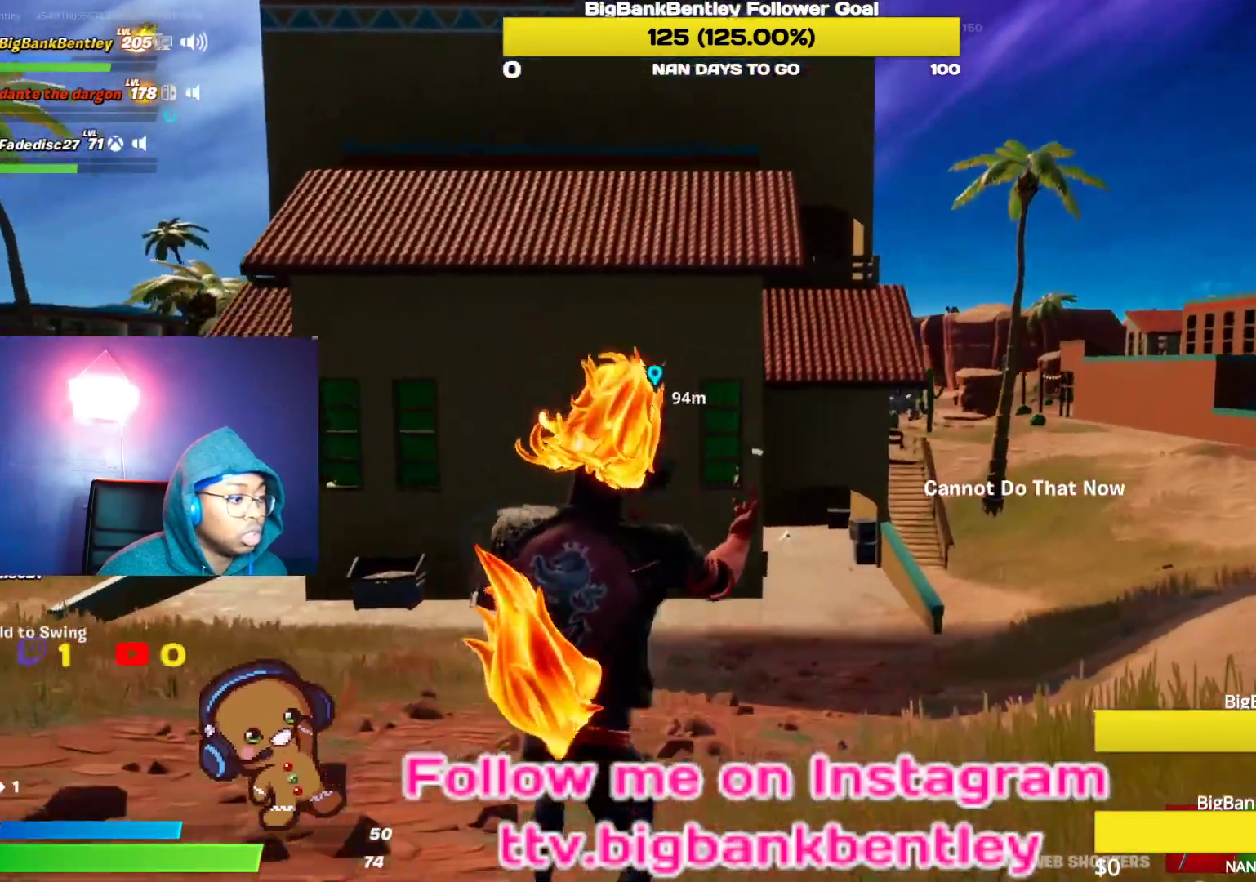
{"buttons": [], "left_stick": "up", "right_stick": "center", "events": []}
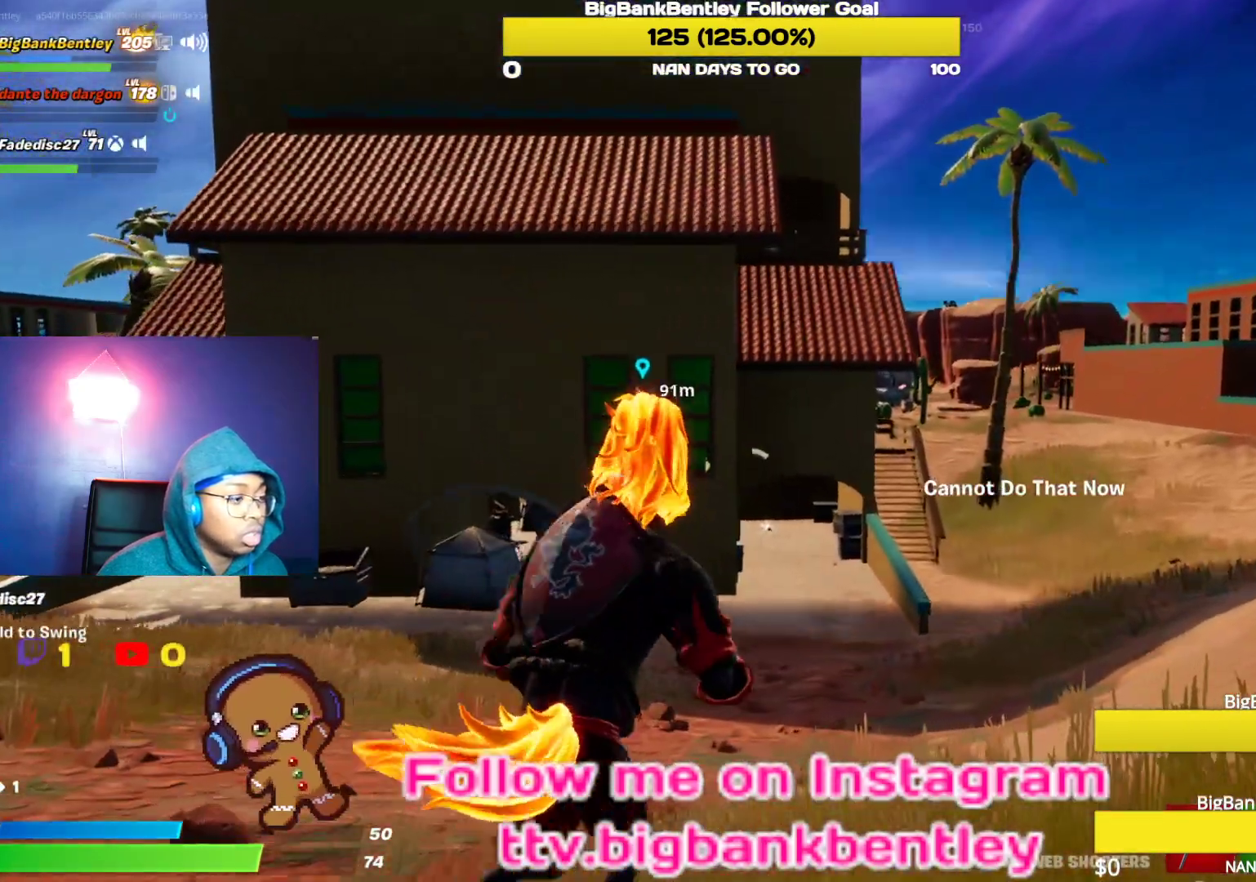
{"buttons": [], "left_stick": "up", "right_stick": "center", "events": []}
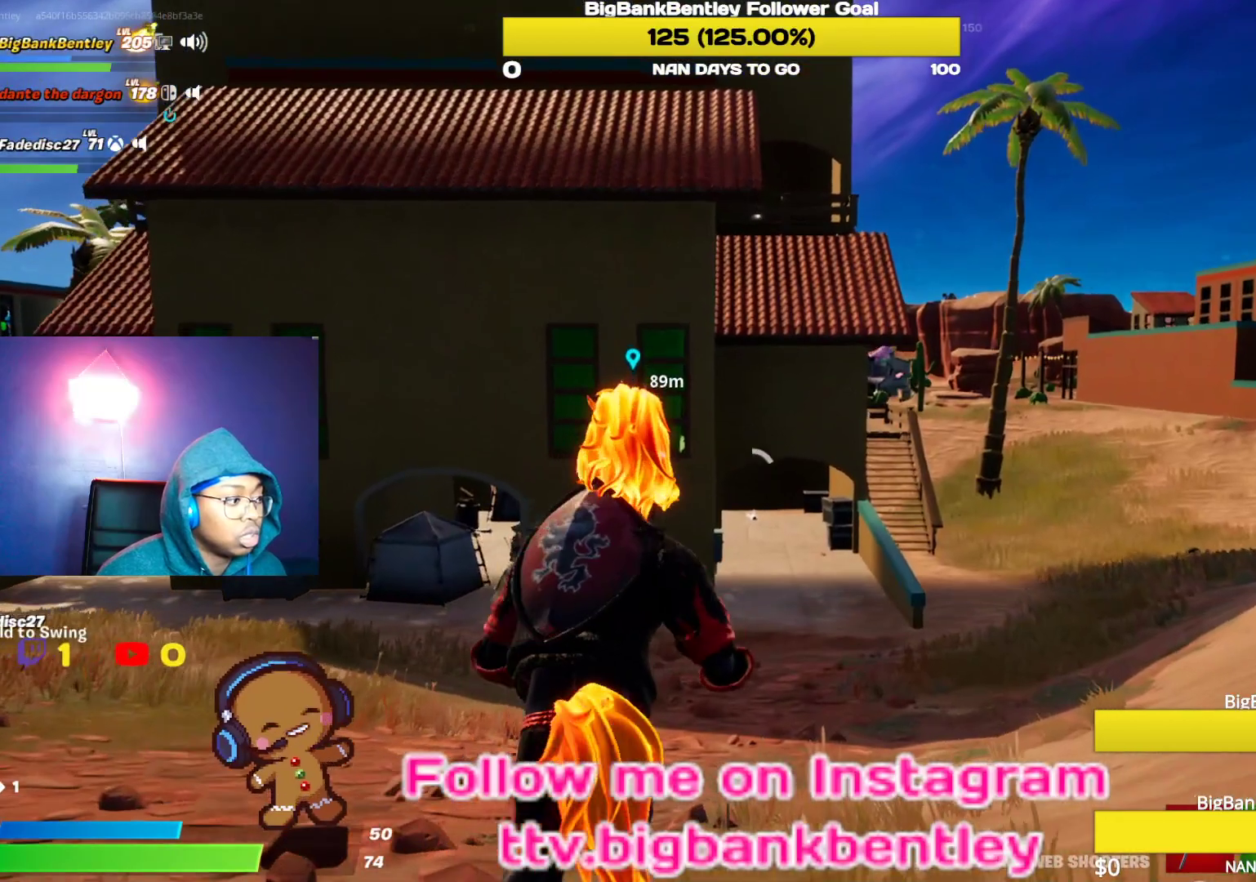
{"buttons": [], "left_stick": "up", "right_stick": "left", "events": [[300, "right_stick", "left"]]}
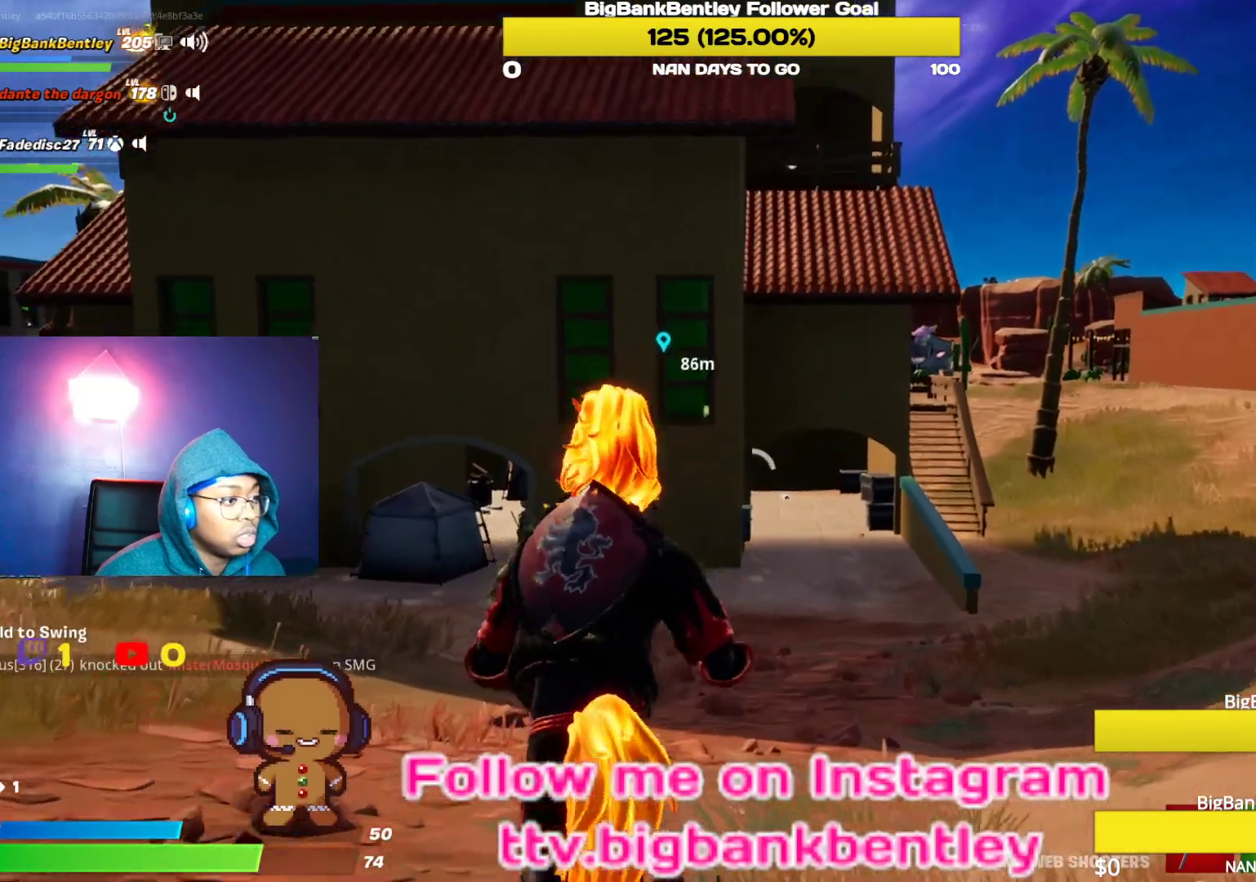
{"buttons": [], "left_stick": "up", "right_stick": "left", "events": [[267, "right_stick", "center"], [350, "right_stick", "left"]]}
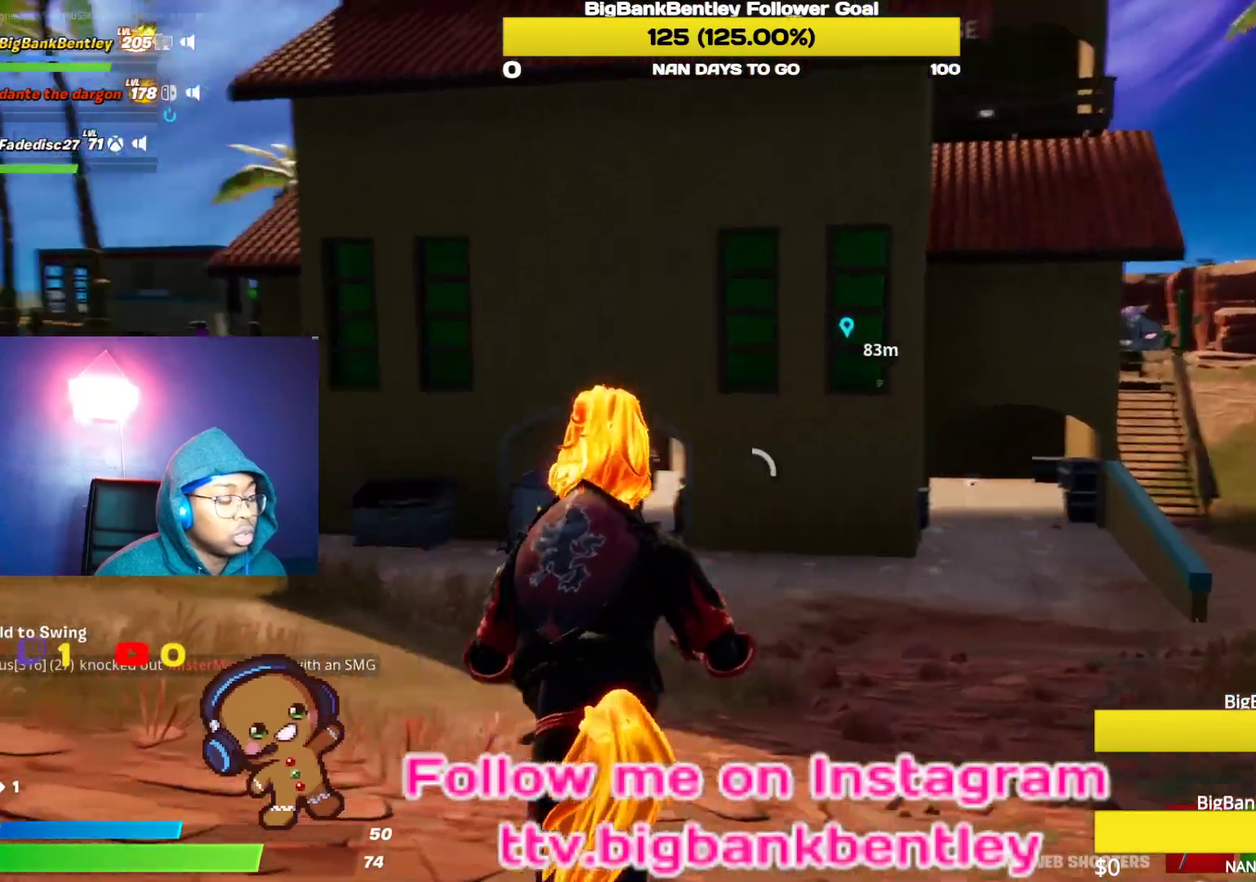
{"buttons": ["R1"], "left_stick": "up", "right_stick": "left"}
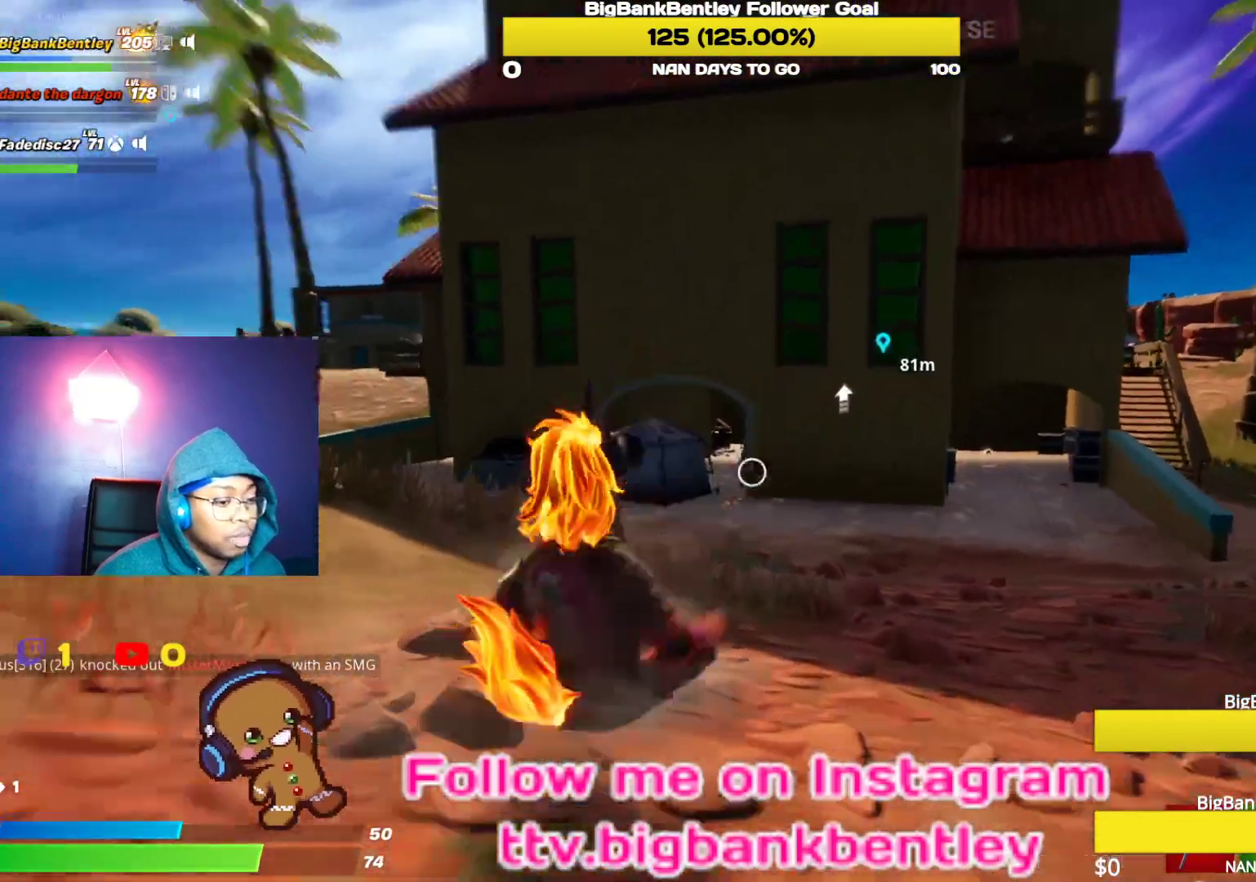
{"buttons": [], "left_stick": "up", "right_stick": "left", "events": [[33, "R1", "up"], [83, "R1", "down"], [183, "R1", "up"]]}
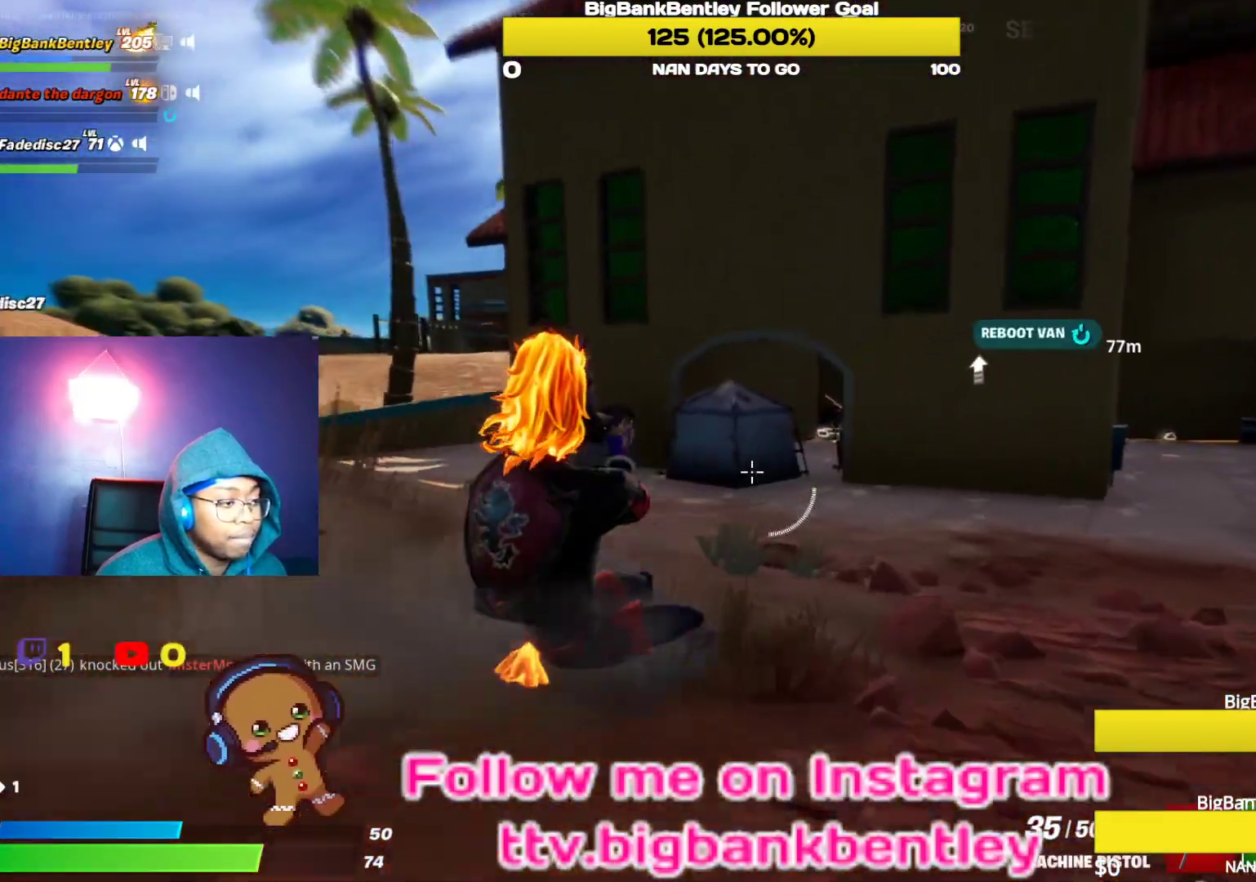
{"buttons": [], "left_stick": "up", "right_stick": "left", "events": [[200, "R1", "down"], [333, "R1", "up"]]}
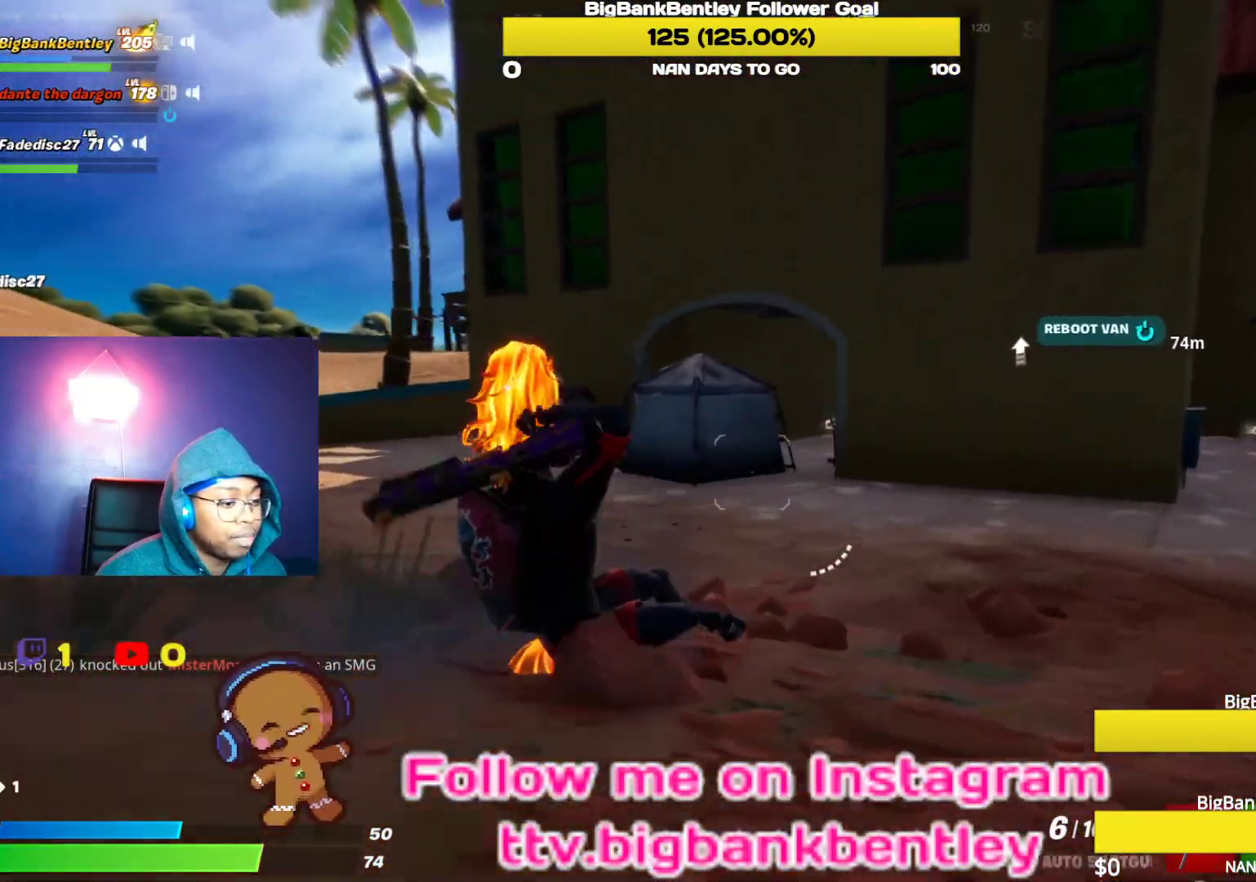
{"buttons": [], "left_stick": "up", "right_stick": "center", "events": [[267, "R3", "down"], [367, "right_stick", "center"], [383, "R3", "up"]]}
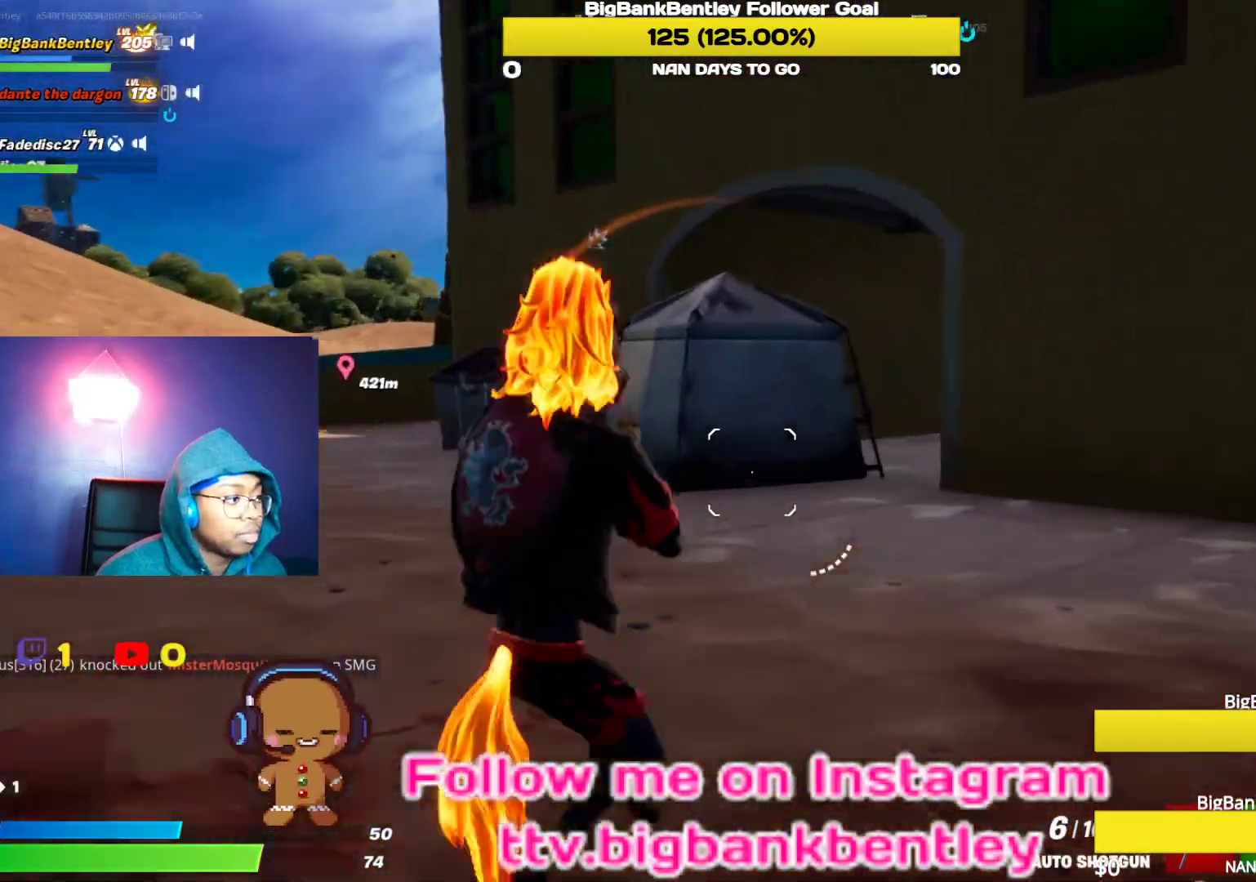
{"buttons": [], "left_stick": "up", "right_stick": "center", "events": [[33, "X", "down"], [117, "X", "up"], [250, "right_stick", "left"], [433, "right_stick", "center"]]}
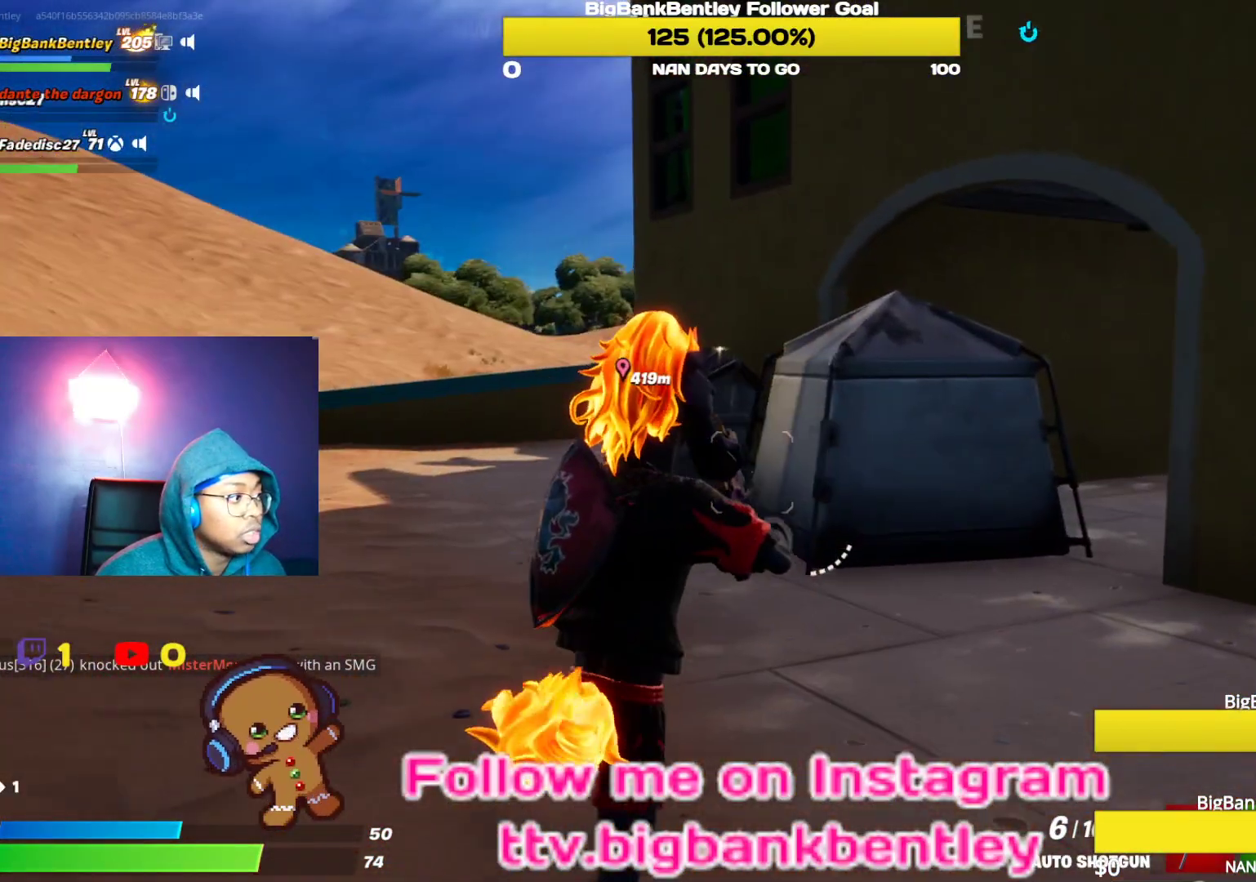
{"buttons": [], "left_stick": "up-left", "right_stick": "center", "events": [[250, "right_stick", "left"], [300, "right_stick", "up-left"], [433, "left_stick", "up-left"], [500, "right_stick", "center"]]}
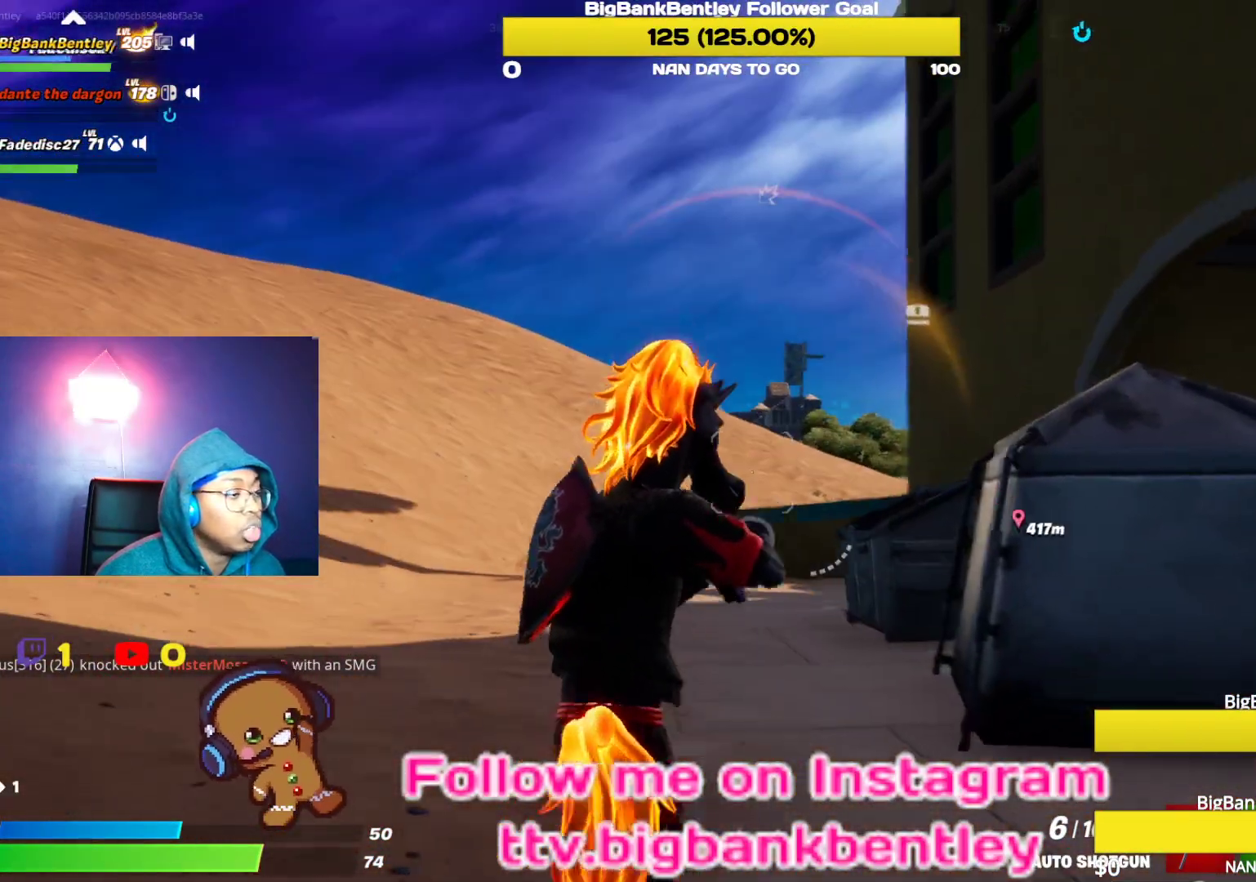
{"buttons": [], "left_stick": "center", "right_stick": "center", "events": [[117, "A", "down"], [167, "left_stick", "center"], [217, "A", "up"], [350, "right_stick", "right"], [400, "DPAD_LEFT", "down"], [467, "right_stick", "center"], [500, "DPAD_LEFT", "up"]]}
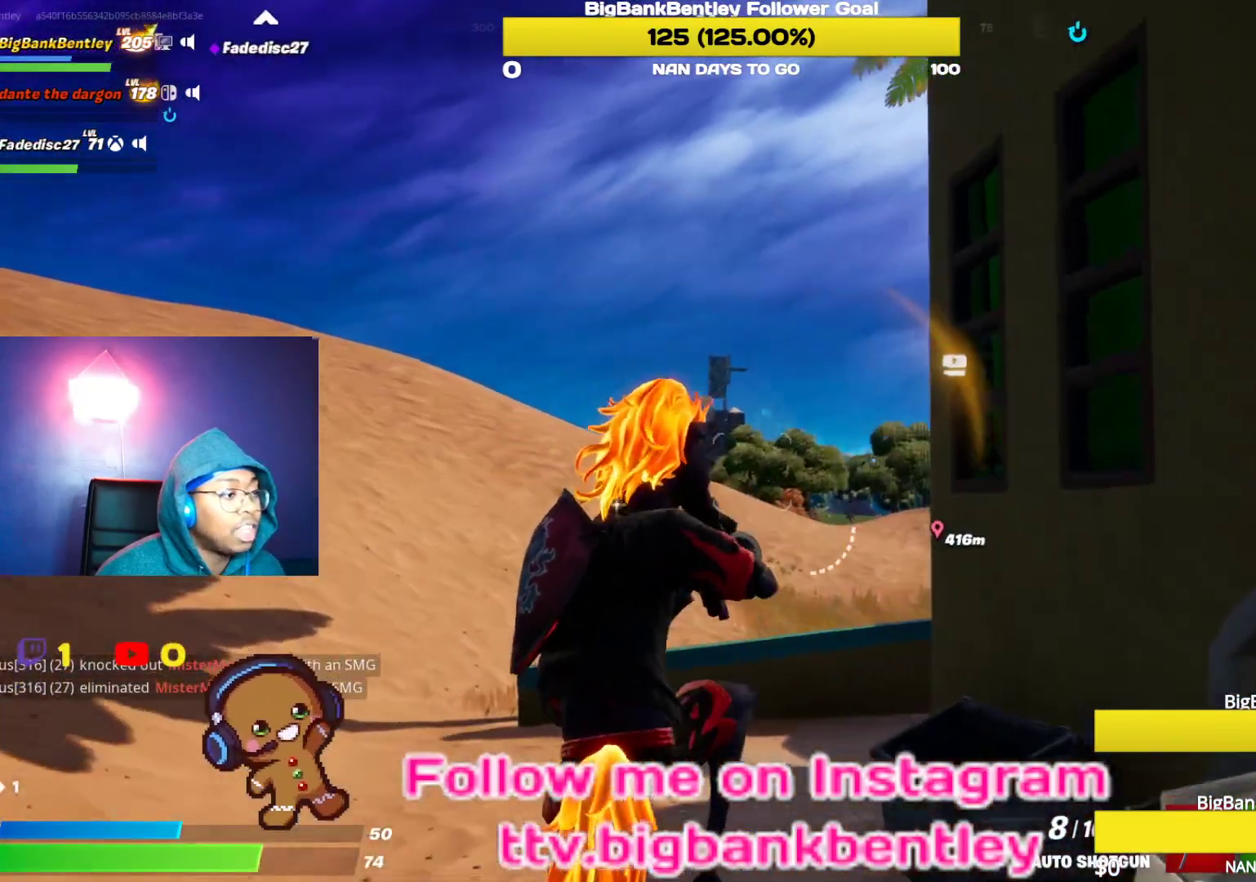
{"buttons": [], "left_stick": "up-right", "right_stick": "right", "events": [[50, "DPAD_LEFT", "down"], [133, "DPAD_LEFT", "up"], [267, "right_stick", "right"], [317, "left_stick", "up-right"]]}
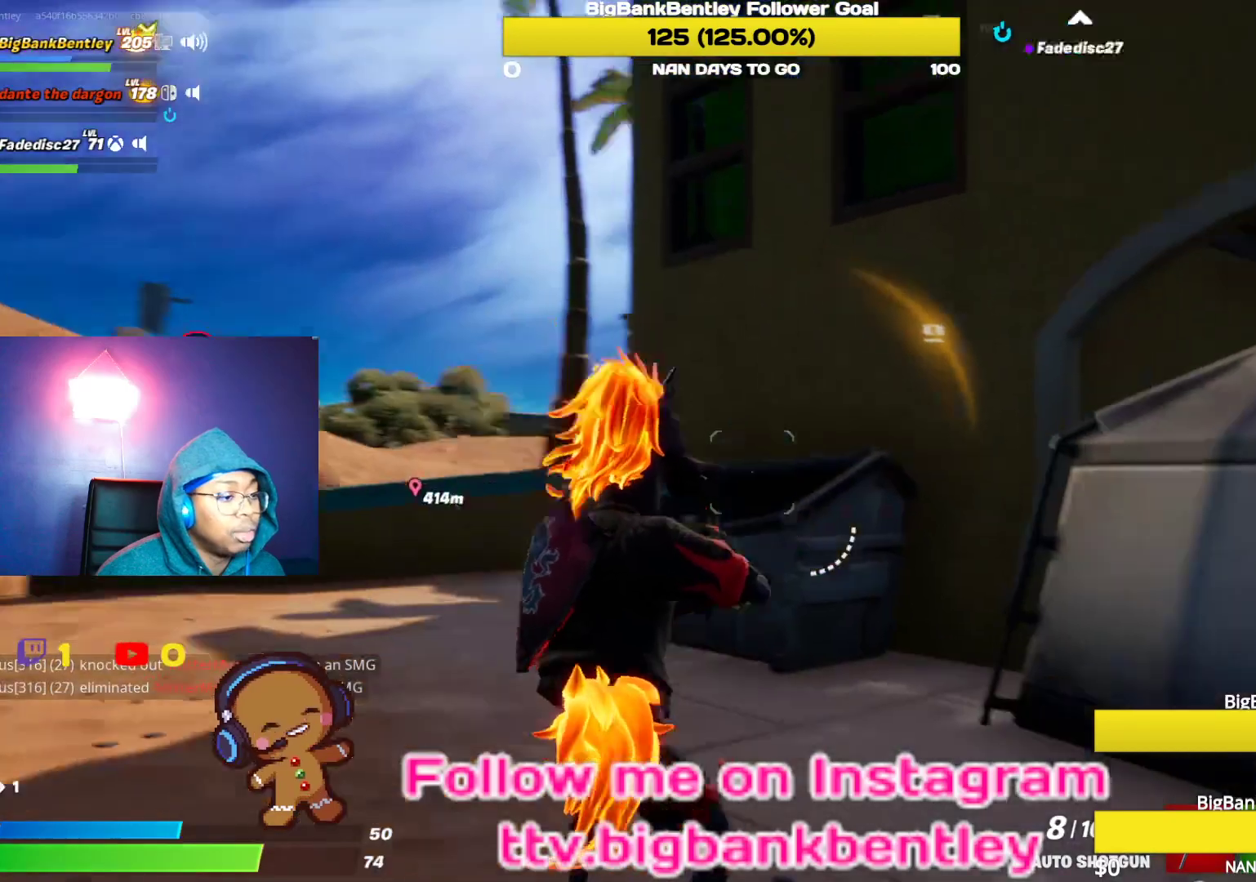
{"buttons": [], "left_stick": "up-right", "right_stick": "right", "events": [[67, "right_stick", "down-right"], [250, "right_stick", "center"], [317, "right_stick", "down-right"], [367, "right_stick", "right"]]}
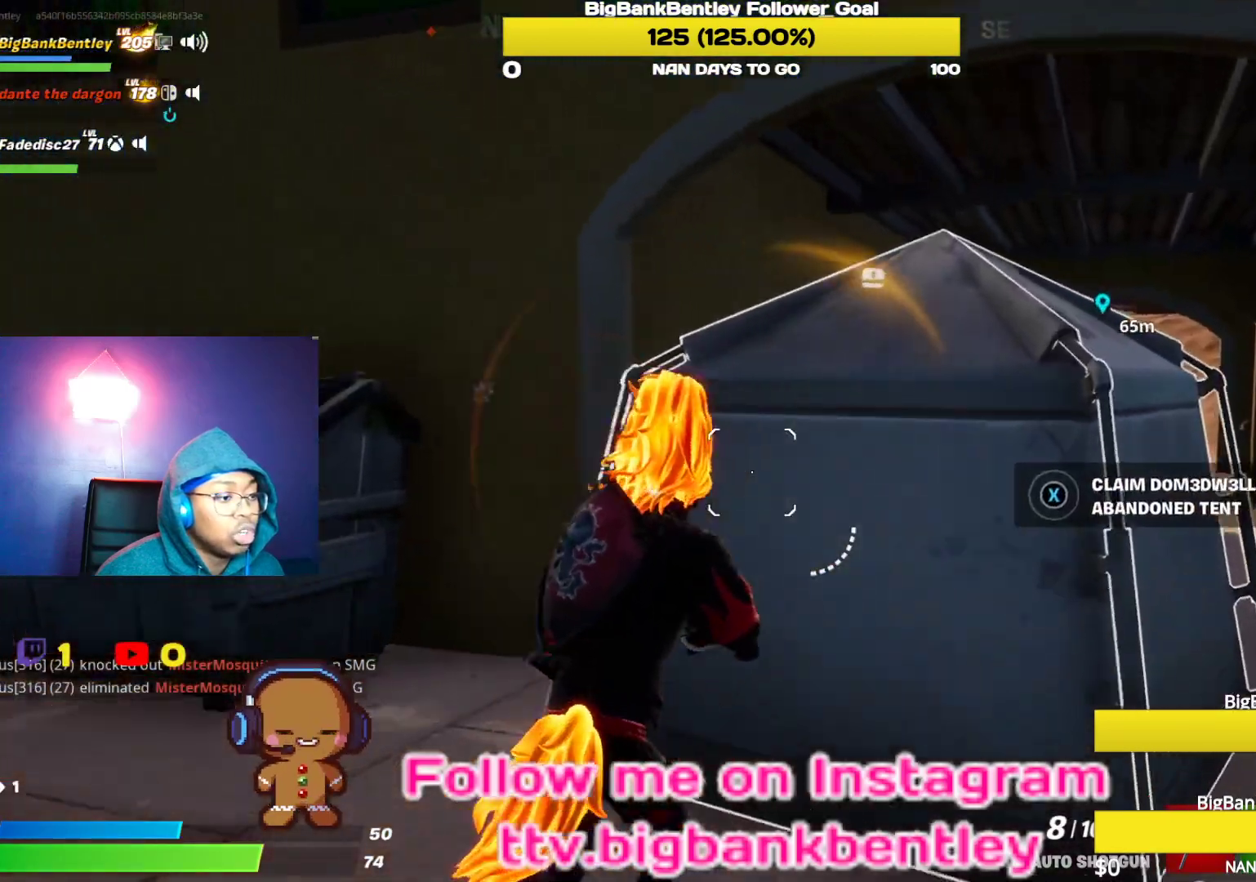
{"buttons": ["X"], "left_stick": "center", "right_stick": "center", "events": [[17, "left_stick", "right"], [83, "right_stick", "center"], [183, "left_stick", "down-right"], [317, "X", "down"], [417, "left_stick", "center"]]}